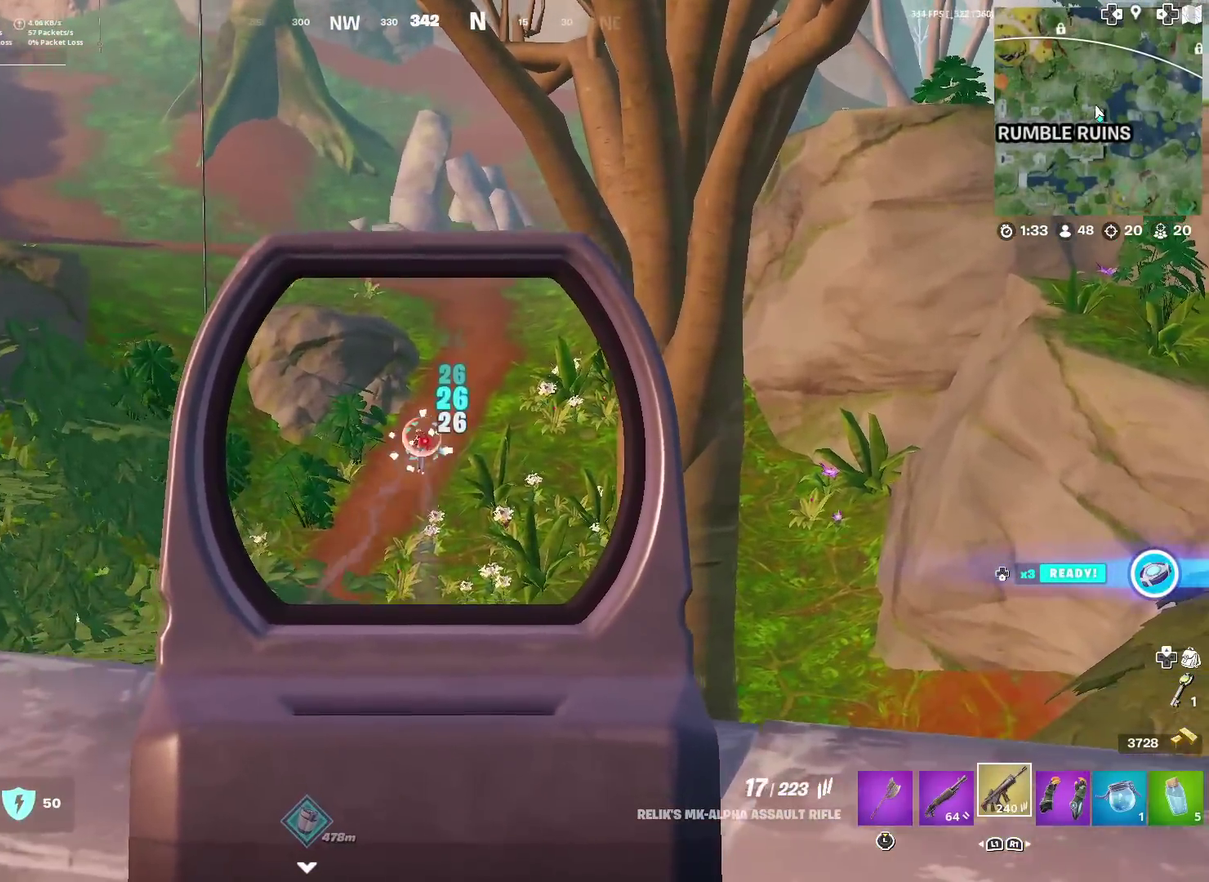
Gameplay with a controller (PlayStation layout); each line is a JSON object with the inputs held at the frame after it (dt_ms = milliseconds from this image to that frame). "events" lists button and stick changes between this image and that frame as [ms after this image, input, new state], when the widget could be followed in between. Not read: TOUCHPAD.
{"dt_ms": 301, "buttons": ["L2", "R2"], "left_stick": "down-left", "right_stick": "down", "events": [[17, "left_stick", "center"], [251, "left_stick", "down-left"]]}
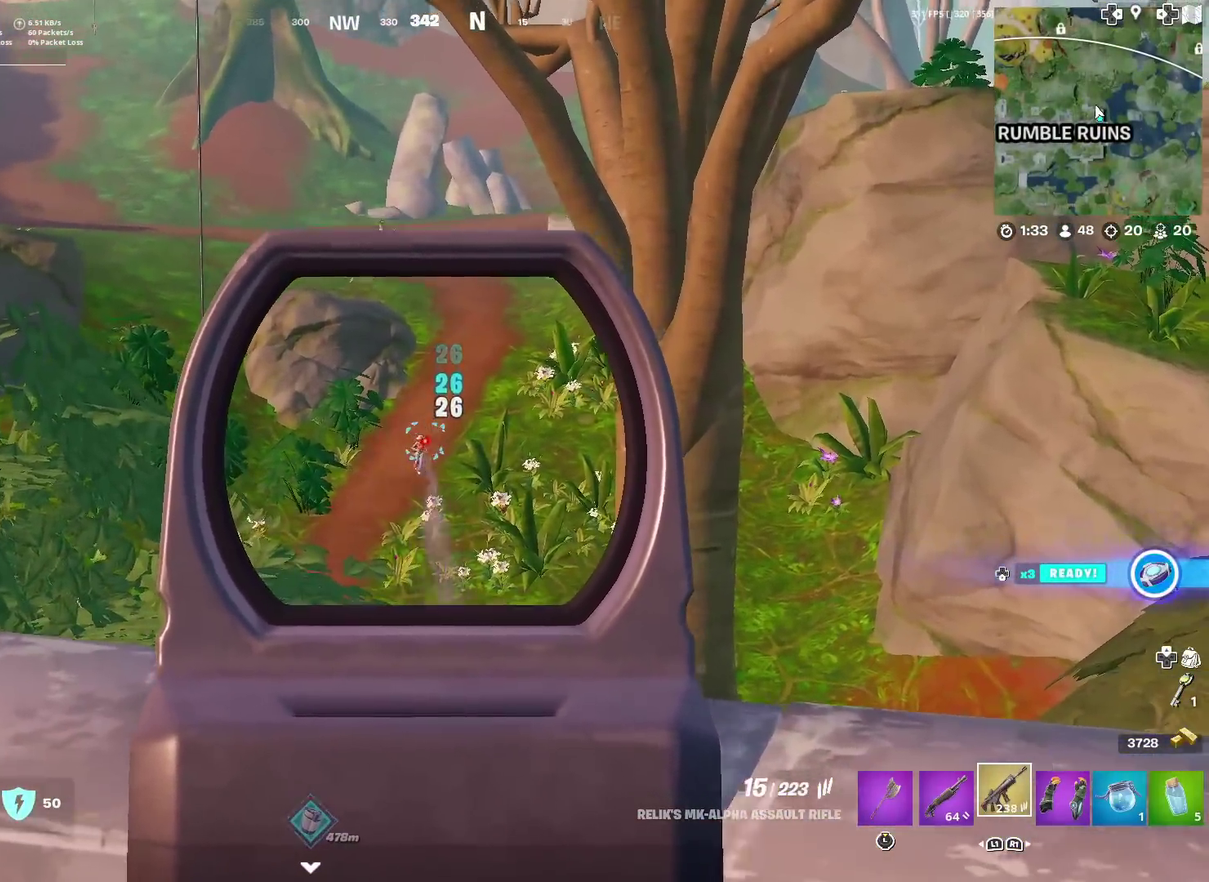
{"dt_ms": 700, "buttons": ["L2", "R2"], "left_stick": "up-left", "right_stick": "down", "events": [[83, "left_stick", "center"], [250, "R2", "up"], [467, "left_stick", "up-right"], [484, "R2", "down"], [617, "left_stick", "up"], [667, "left_stick", "up-left"]]}
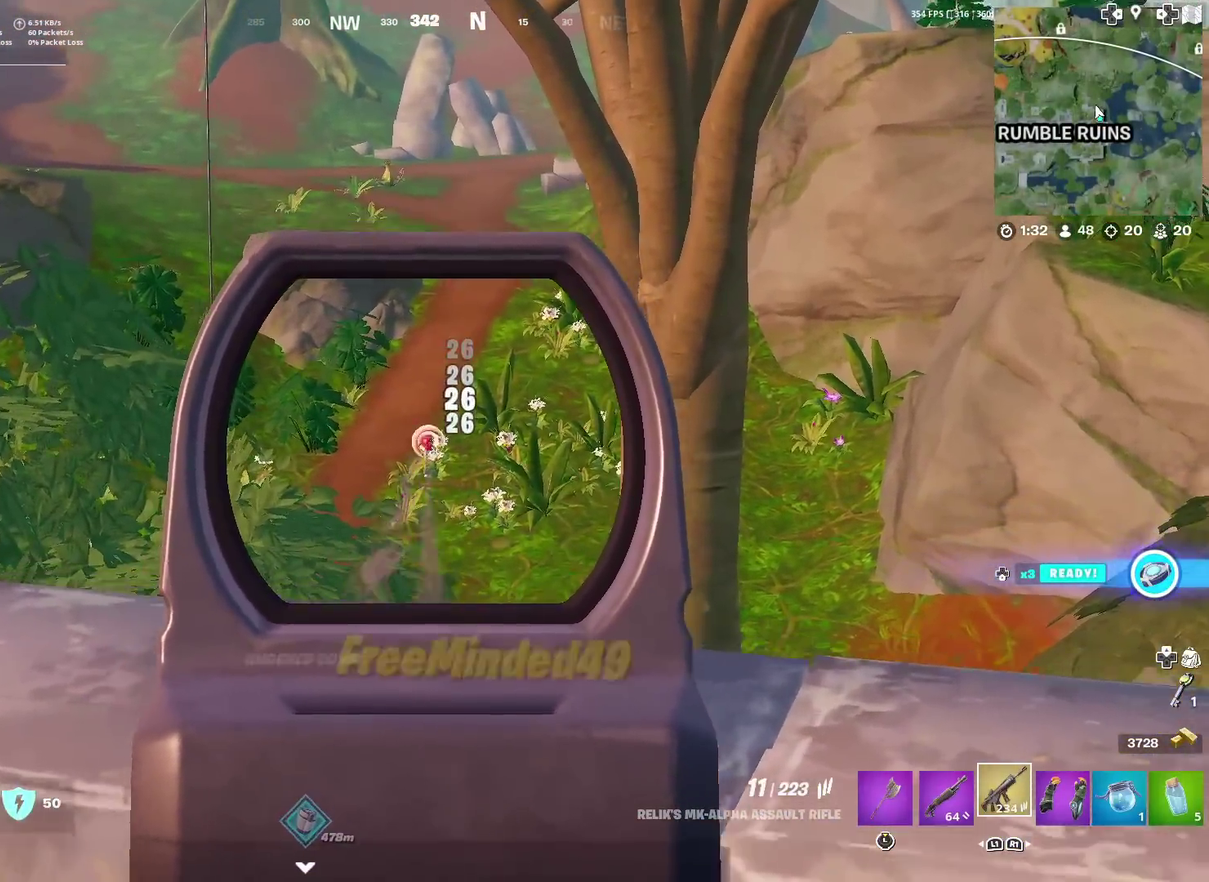
{"dt_ms": 301, "buttons": ["SQUARE"], "left_stick": "up-left", "right_stick": "down-left", "events": [[84, "left_stick", "up-right"], [301, "L2", "up"], [301, "R2", "up"], [301, "SQUARE", "down"], [301, "left_stick", "up-left"], [301, "right_stick", "down-left"]]}
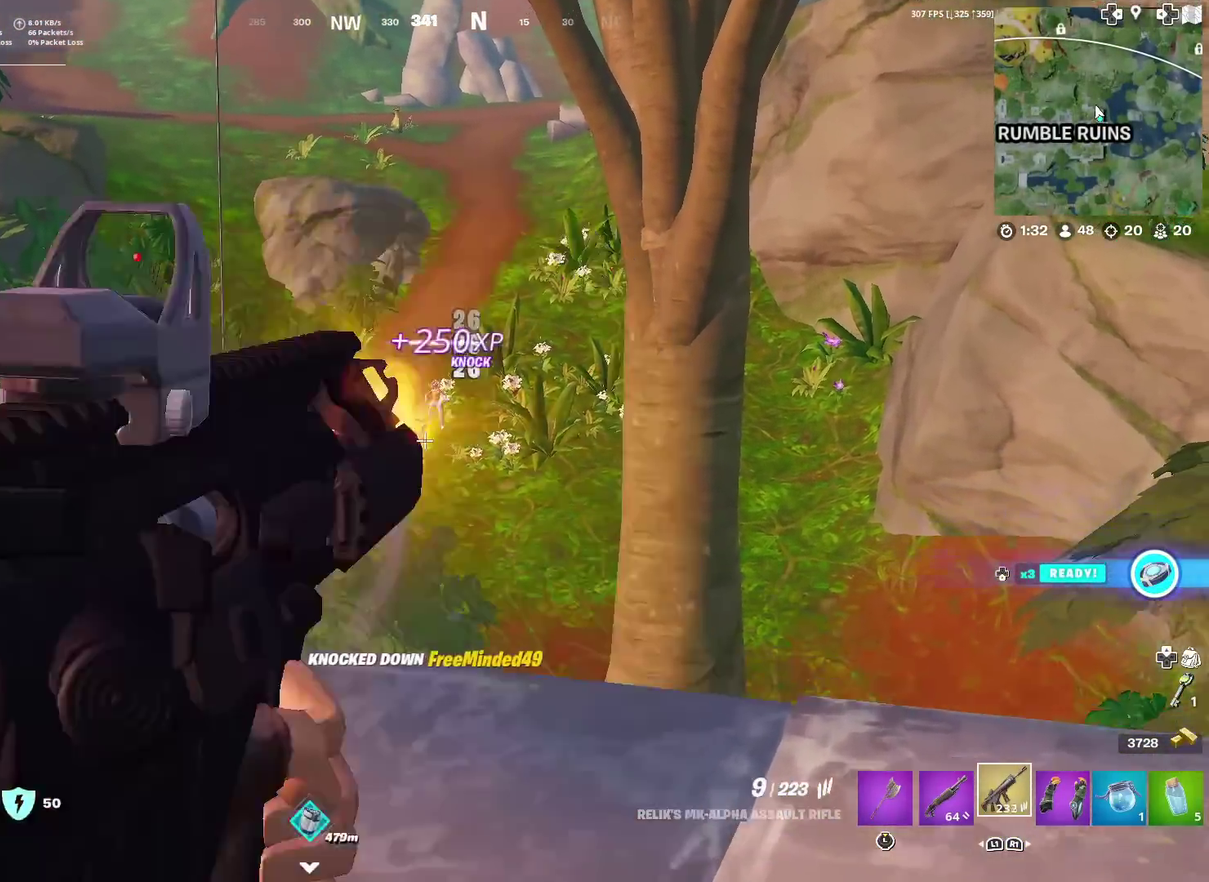
{"dt_ms": 600, "buttons": ["CROSS"], "left_stick": "down-right", "right_stick": "left", "events": [[50, "left_stick", "left"], [83, "right_stick", "left"], [150, "SQUARE", "up"], [183, "right_stick", "center"], [200, "CROSS", "down"], [250, "left_stick", "center"], [283, "CROSS", "up"], [350, "CROSS", "down"], [350, "left_stick", "down-right"], [433, "CROSS", "up"], [550, "CROSS", "down"], [600, "right_stick", "left"]]}
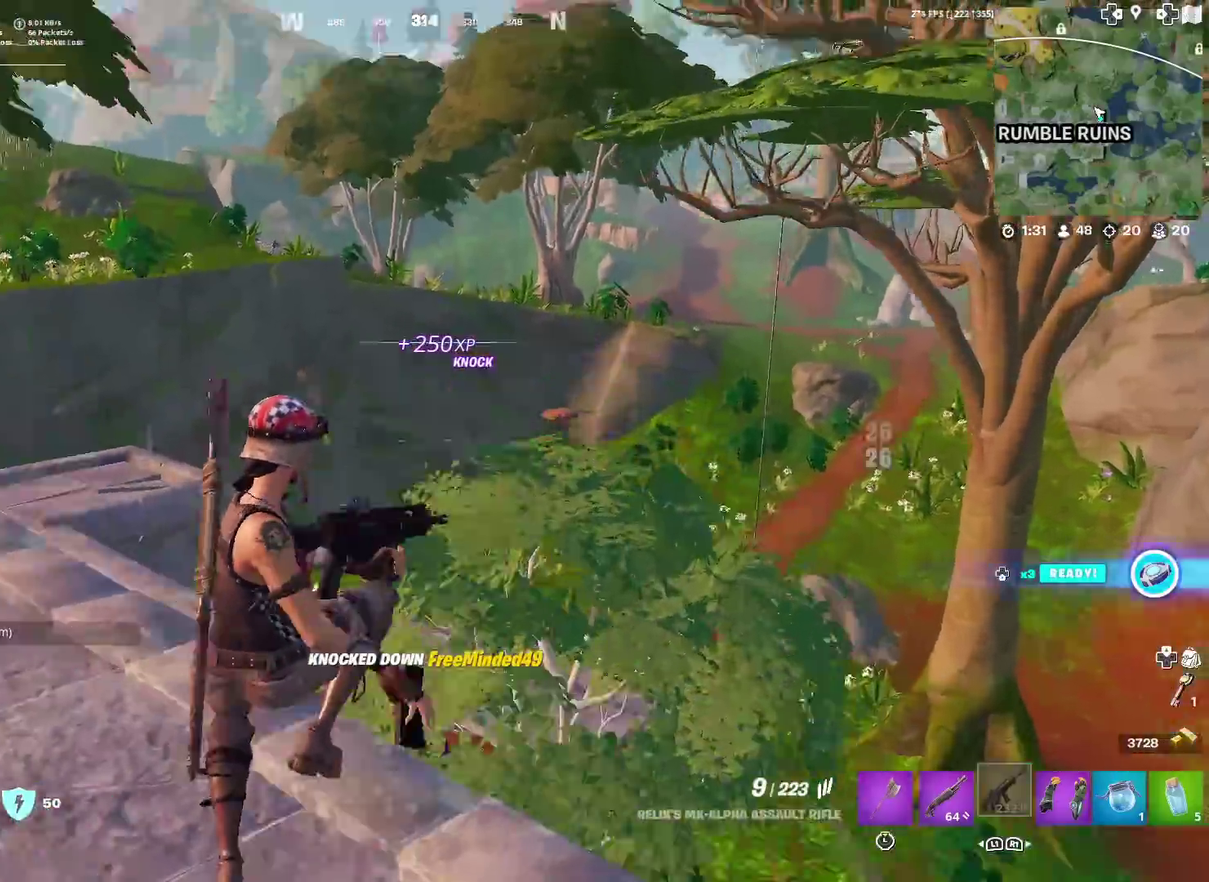
{"dt_ms": 401, "buttons": [], "left_stick": "down-right", "right_stick": "right"}
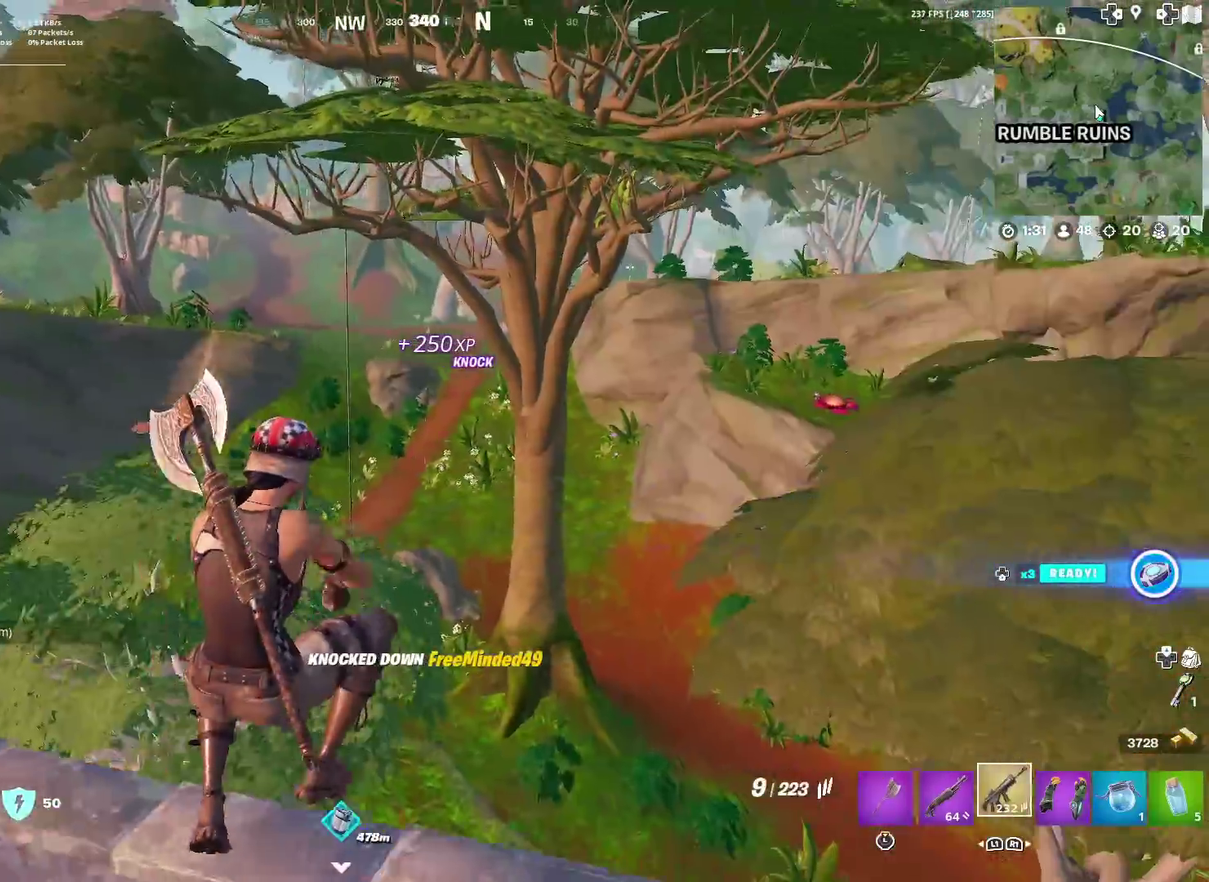
{"dt_ms": 500, "buttons": ["L2"], "left_stick": "right", "right_stick": "center"}
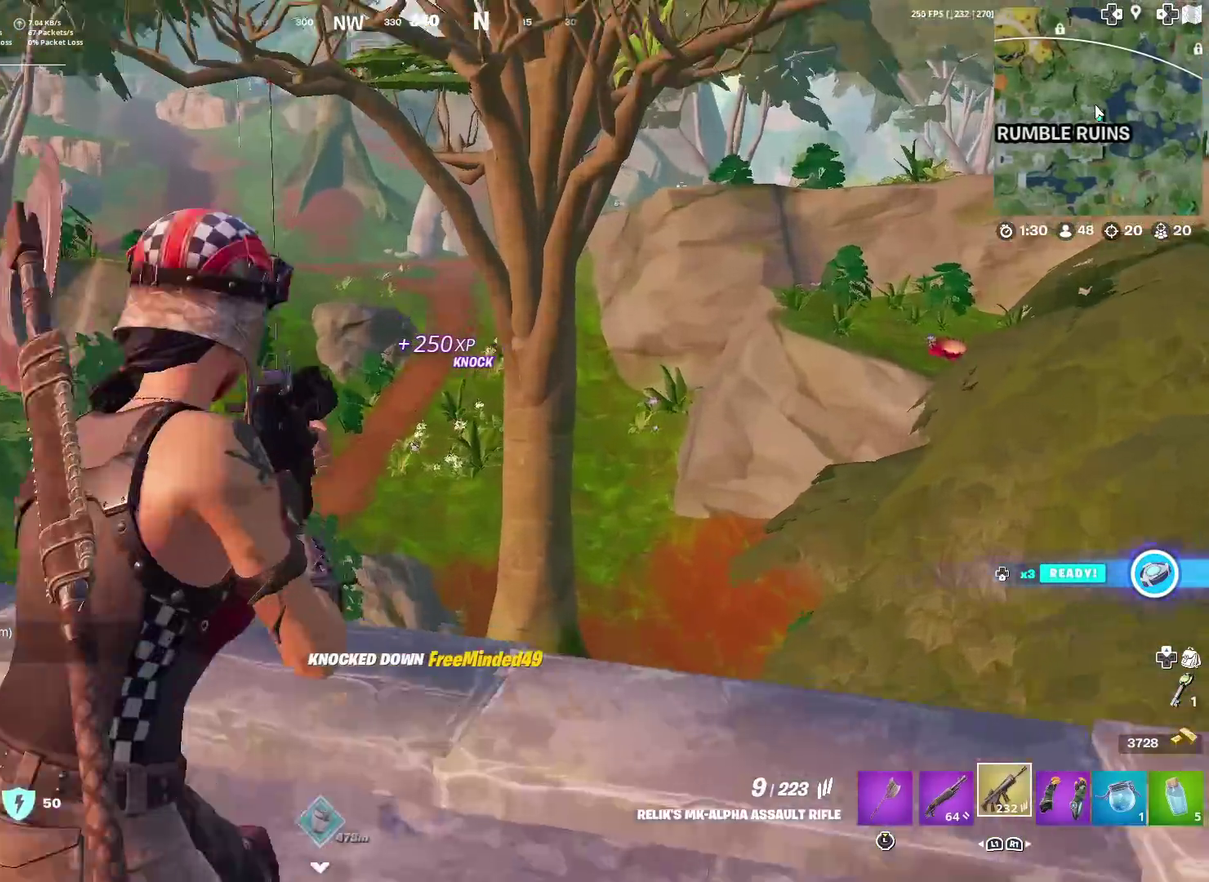
{"dt_ms": 501, "buttons": ["L2", "R2"], "left_stick": "center", "right_stick": "center", "events": [[200, "left_stick", "center"], [317, "left_stick", "left"], [467, "R2", "down"], [467, "left_stick", "center"]]}
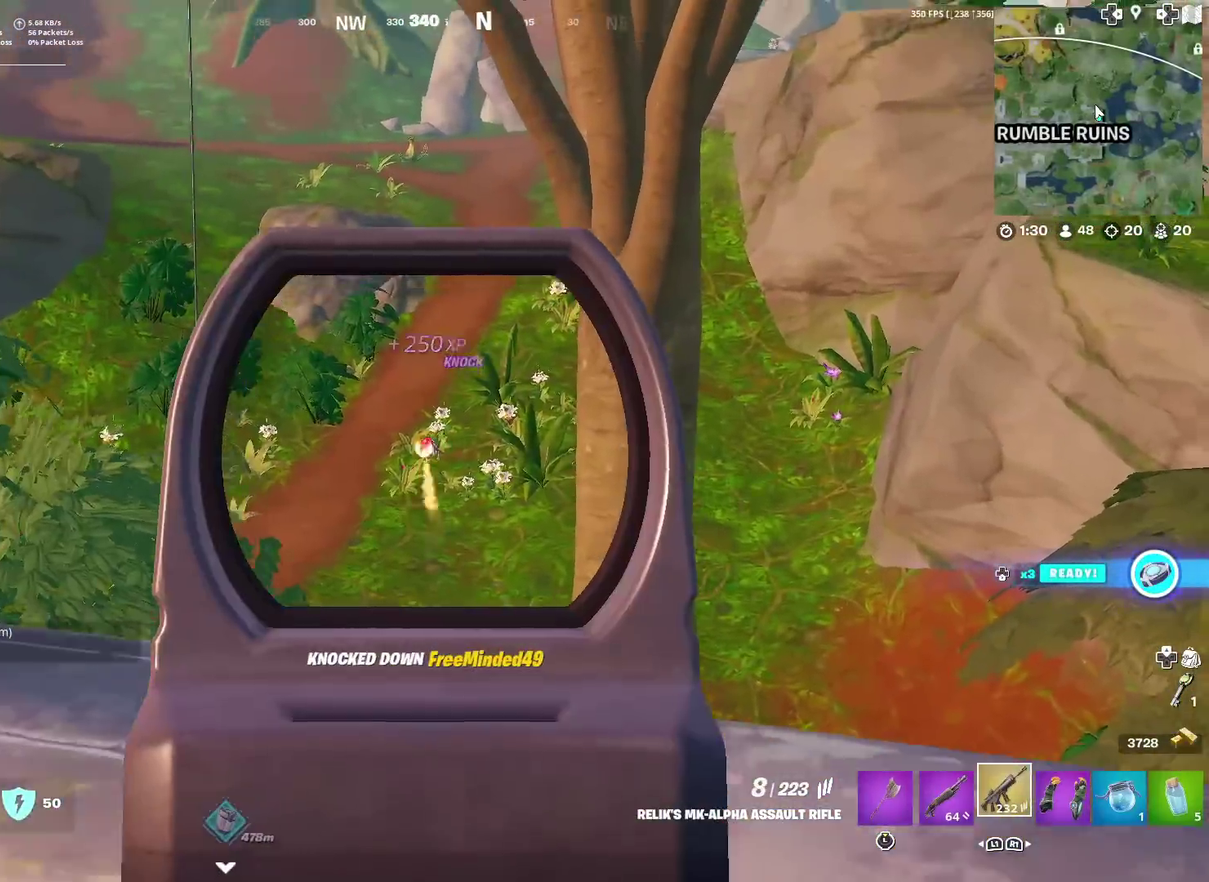
{"dt_ms": 500, "buttons": ["L2", "R2"], "left_stick": "center", "right_stick": "down"}
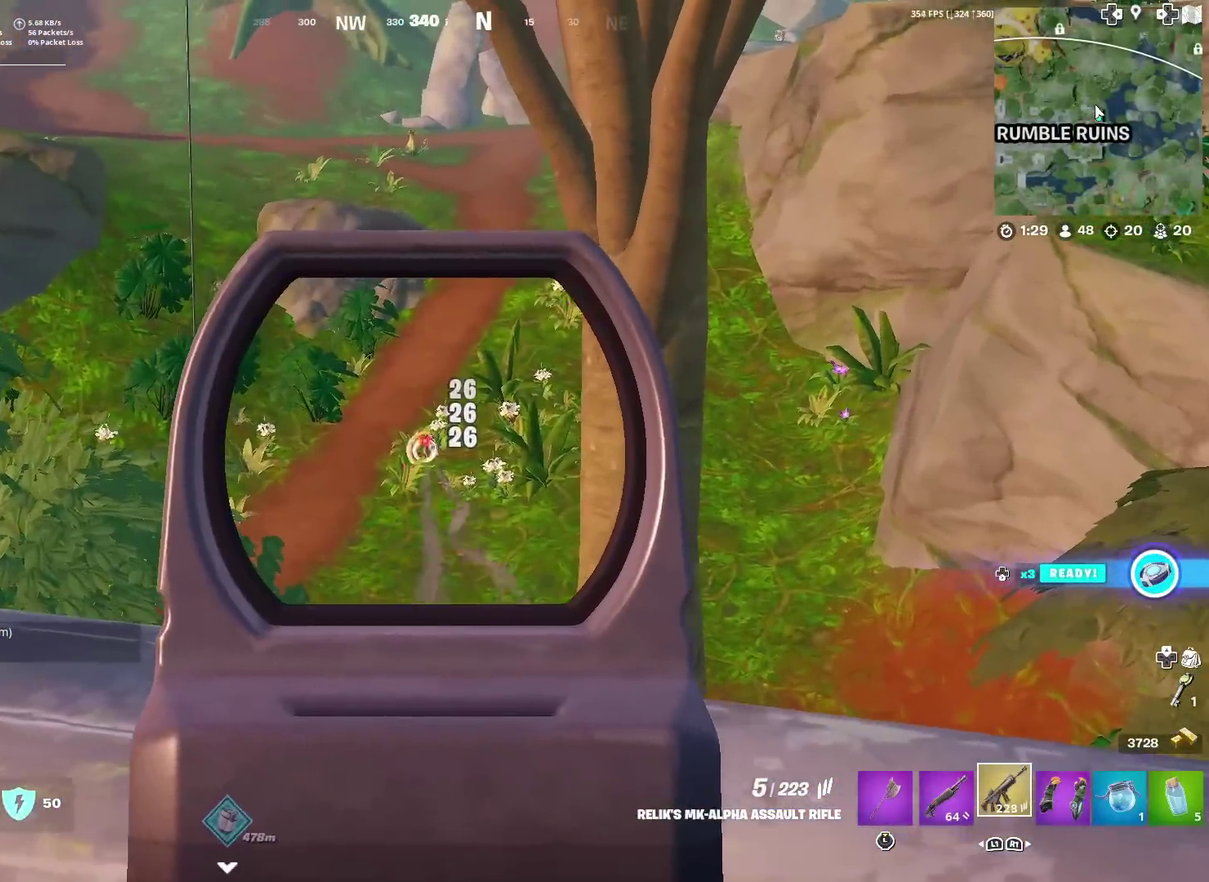
{"dt_ms": 501, "buttons": [], "left_stick": "down-right", "right_stick": "right"}
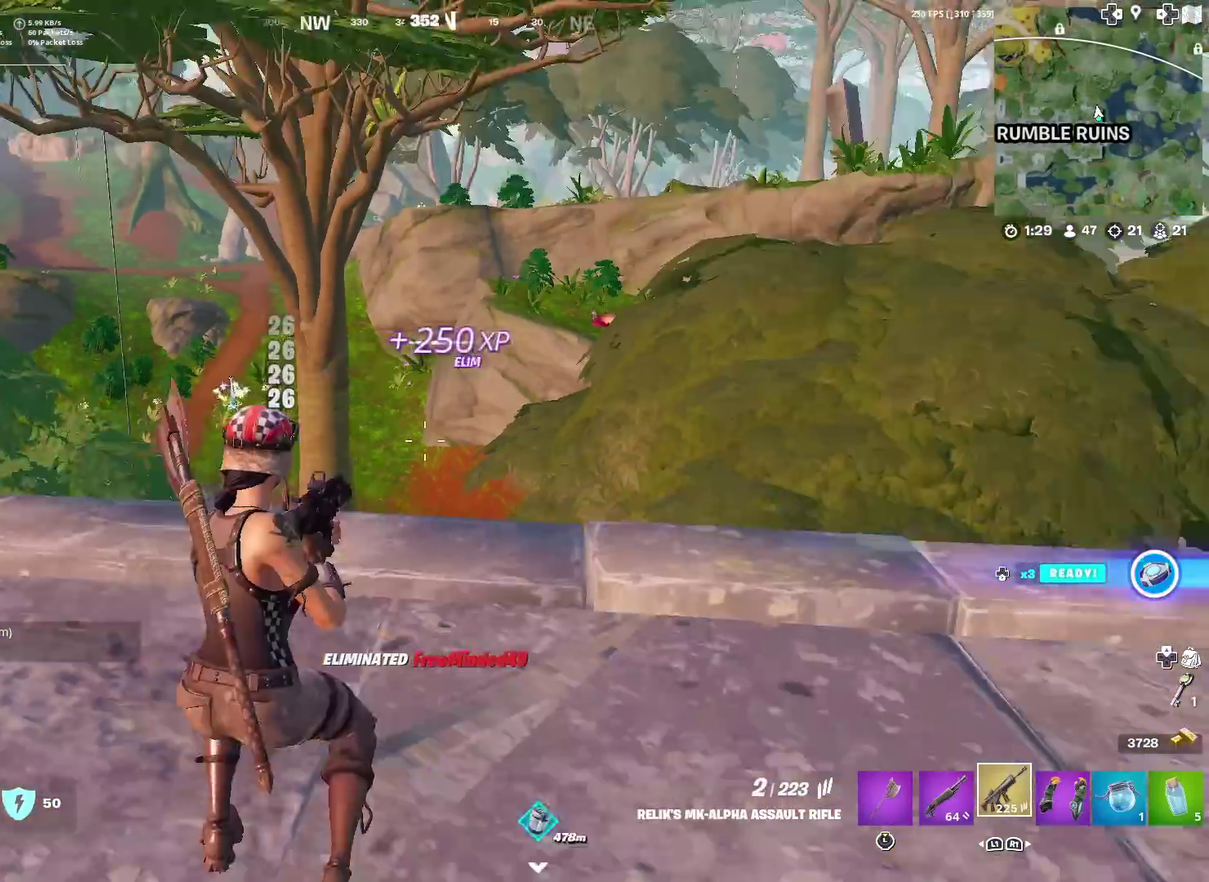
{"dt_ms": 400, "buttons": ["CROSS"], "left_stick": "up-right", "right_stick": "center", "events": [[50, "left_stick", "right"], [217, "left_stick", "up-right"], [283, "right_stick", "center"], [350, "CROSS", "down"]]}
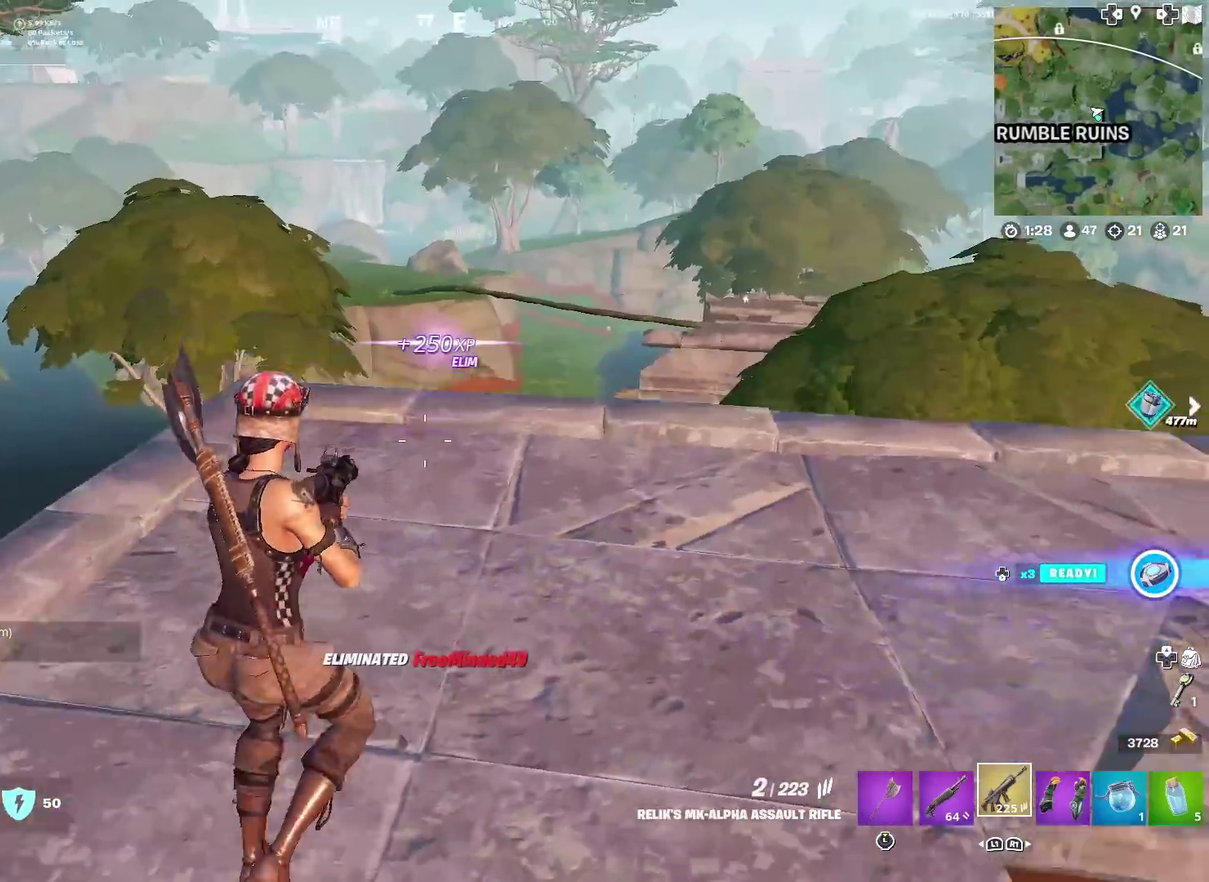
{"dt_ms": 601, "buttons": [], "left_stick": "up-left", "right_stick": "center", "events": [[33, "CROSS", "up"], [117, "left_stick", "center"], [334, "SQUARE", "down"], [384, "SQUARE", "up"], [484, "SQUARE", "down"], [517, "left_stick", "up-left"], [601, "SQUARE", "up"]]}
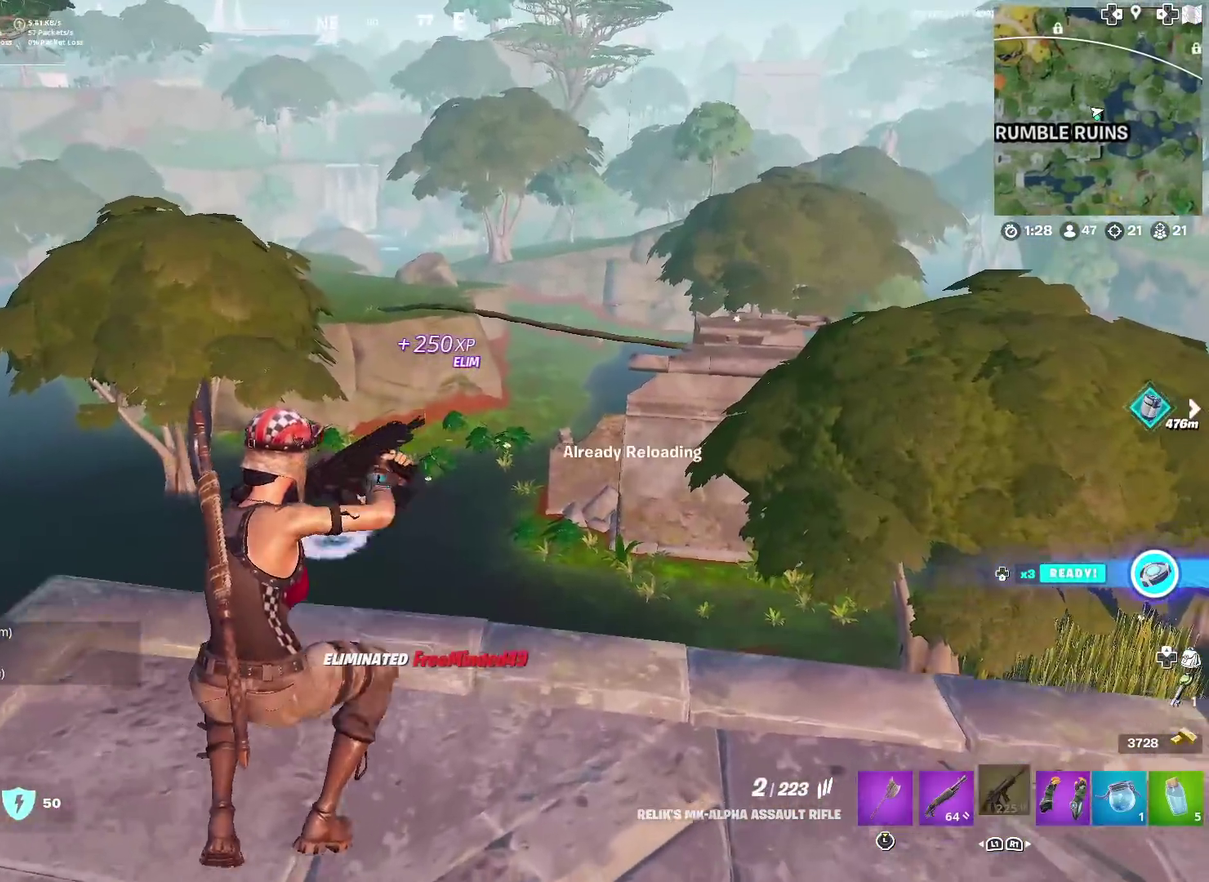
{"dt_ms": 400, "buttons": [], "left_stick": "right", "right_stick": "right", "events": [[100, "right_stick", "left"], [217, "left_stick", "up-right"], [217, "right_stick", "center"], [267, "left_stick", "right"], [267, "right_stick", "right"]]}
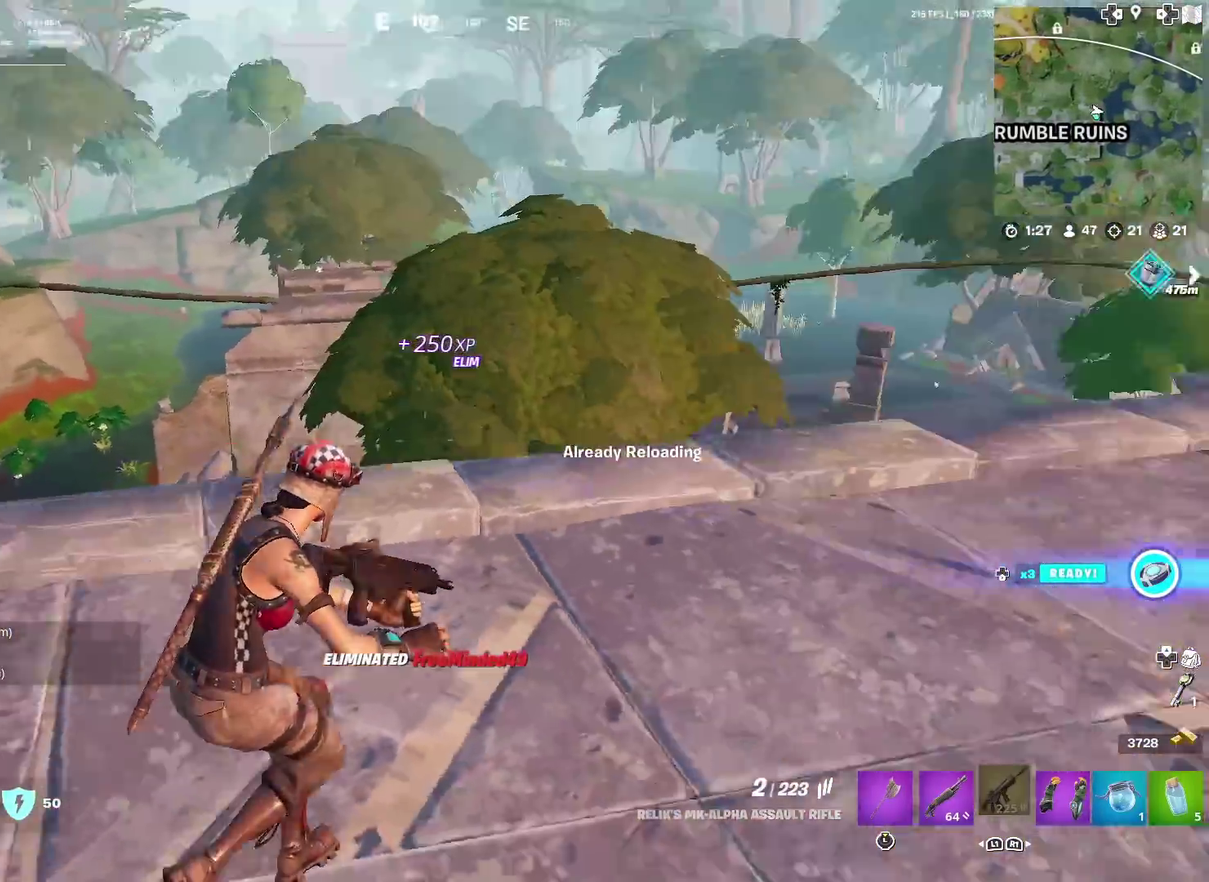
{"dt_ms": 601, "buttons": [], "left_stick": "right", "right_stick": "up-right", "events": [[67, "left_stick", "up"], [117, "right_stick", "up-right"], [134, "left_stick", "up-left"], [200, "right_stick", "center"], [234, "left_stick", "center"], [317, "left_stick", "right"], [584, "right_stick", "up-right"]]}
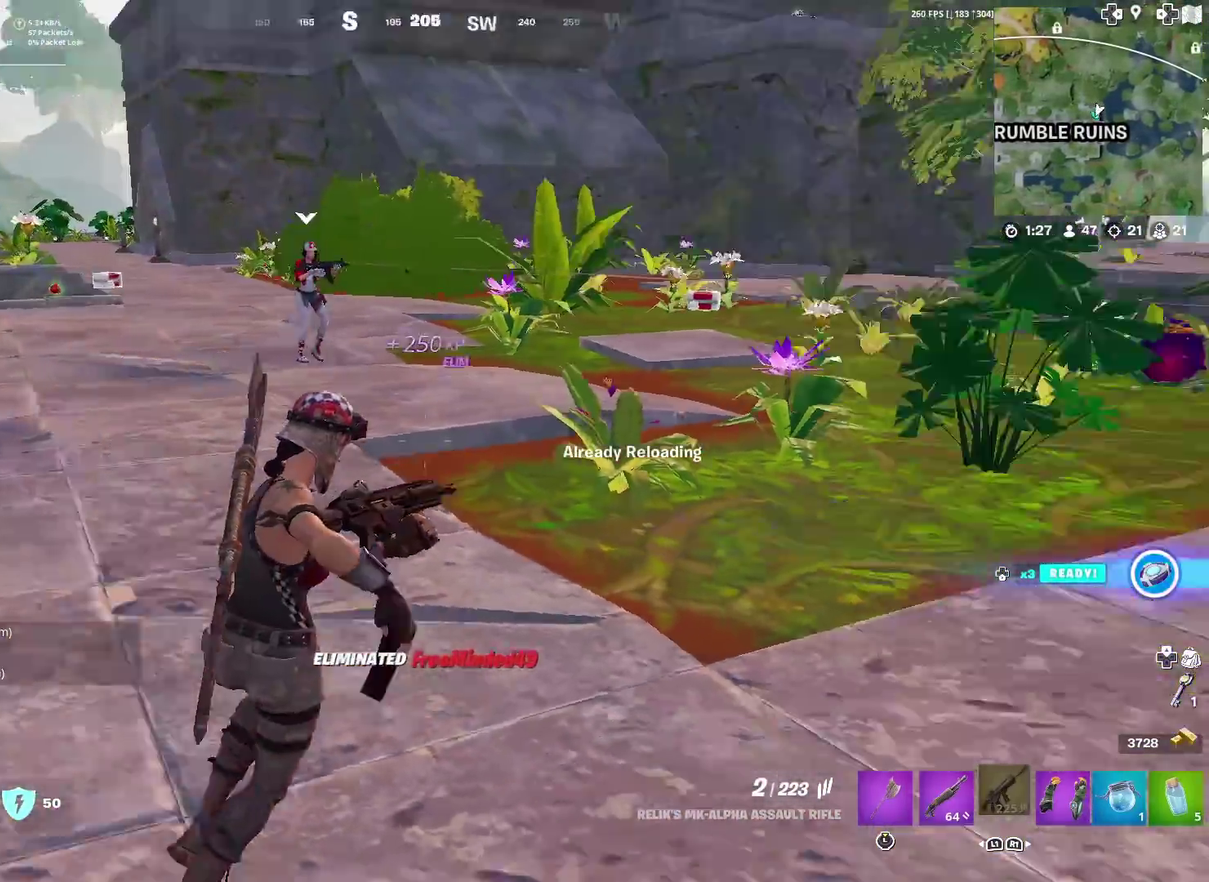
{"dt_ms": 300, "buttons": [], "left_stick": "up-right", "right_stick": "center", "events": [[33, "left_stick", "up-right"], [133, "left_stick", "up"], [283, "left_stick", "up-right"], [283, "right_stick", "center"]]}
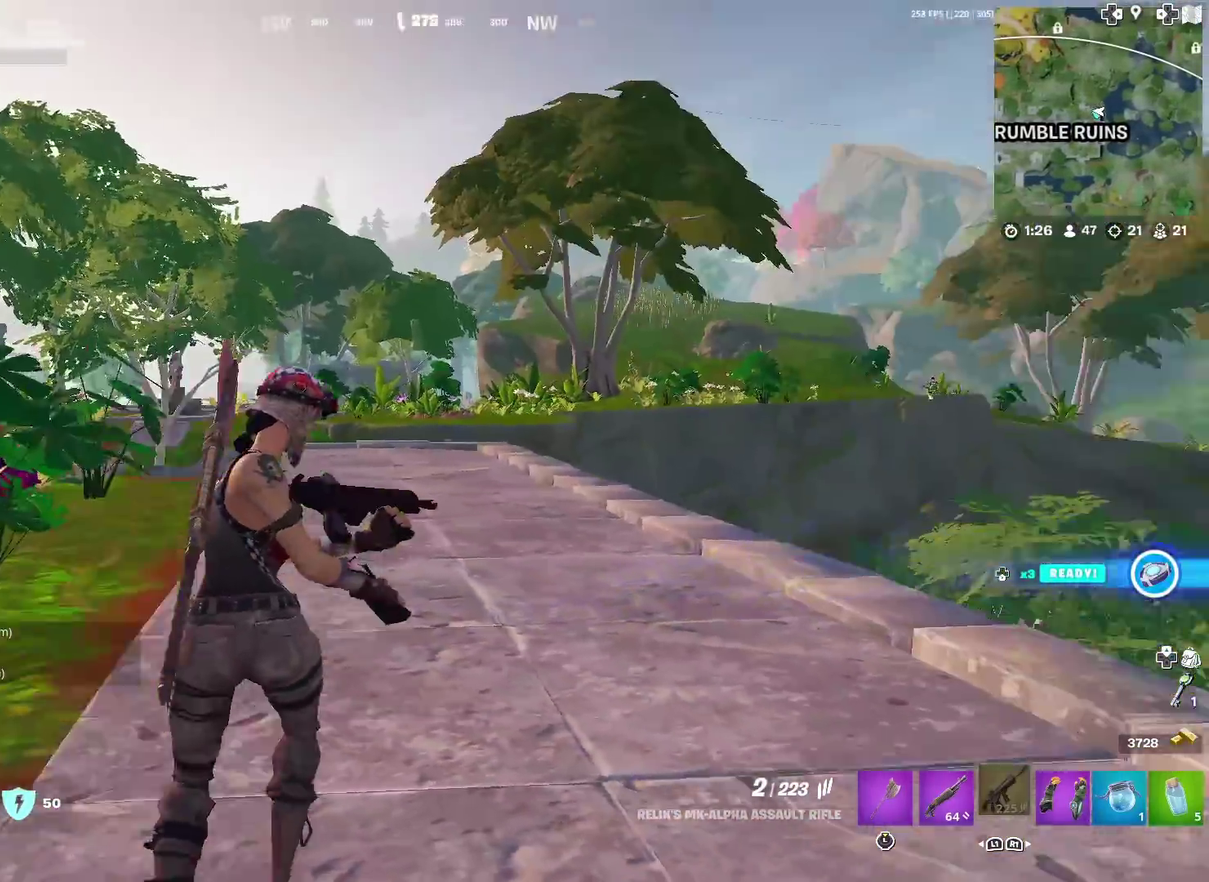
{"dt_ms": 701, "buttons": [], "left_stick": "up", "right_stick": "center", "events": [[167, "right_stick", "right"], [200, "left_stick", "up"], [284, "left_stick", "up-left"], [300, "right_stick", "center"], [634, "left_stick", "up"]]}
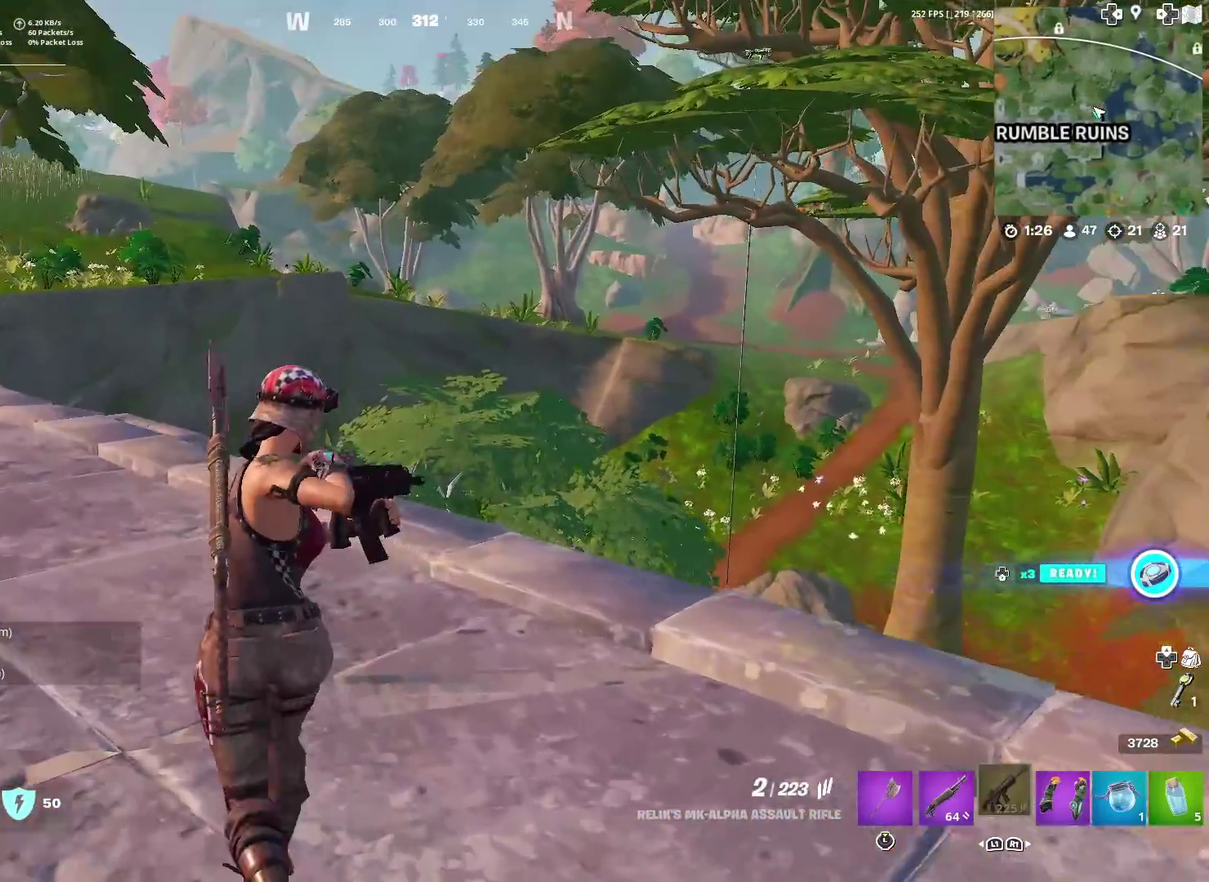
{"dt_ms": 300, "buttons": [], "left_stick": "up-left", "right_stick": "center", "events": [[300, "left_stick", "up-left"]]}
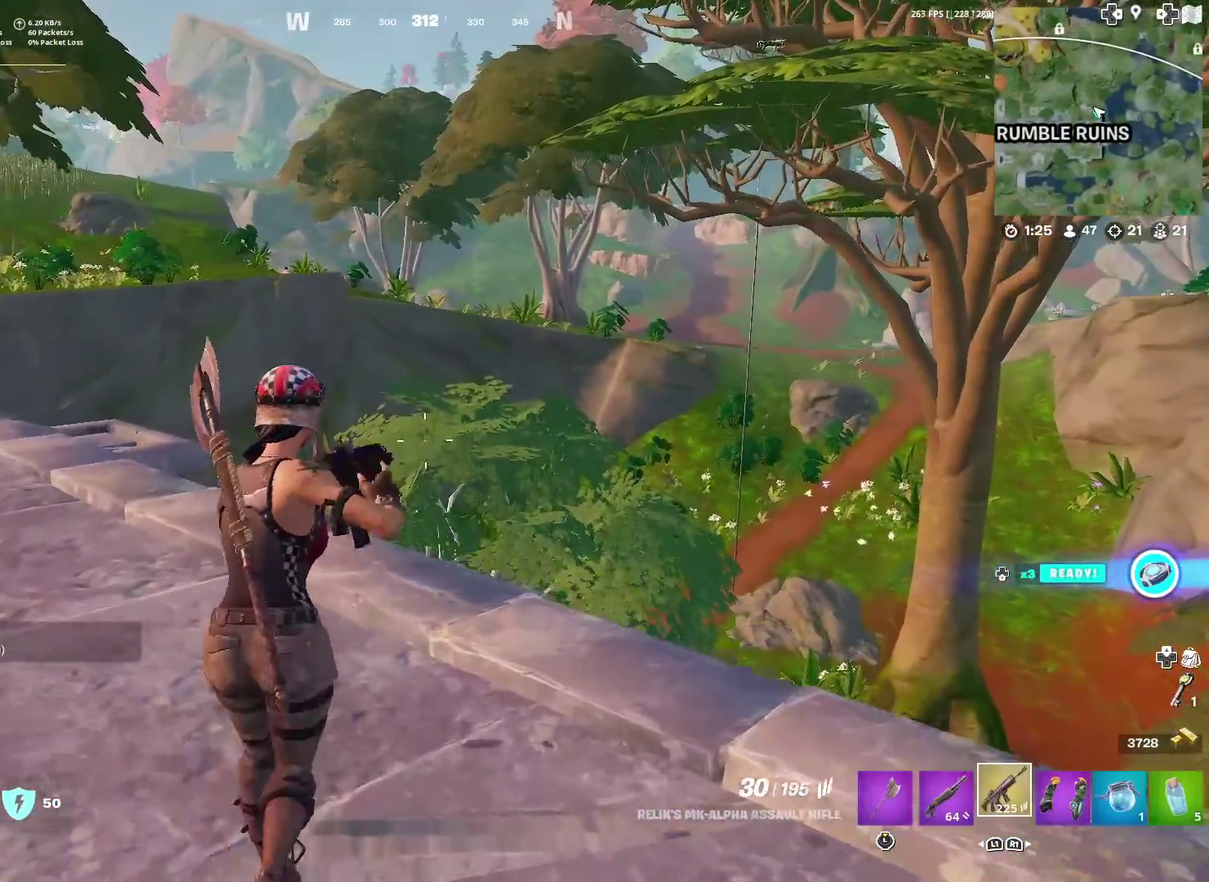
{"dt_ms": 901, "buttons": ["L2"], "left_stick": "up-left", "right_stick": "center", "events": [[350, "right_stick", "up-left"], [434, "L2", "down"], [434, "right_stick", "center"], [584, "right_stick", "up-right"], [684, "right_stick", "center"]]}
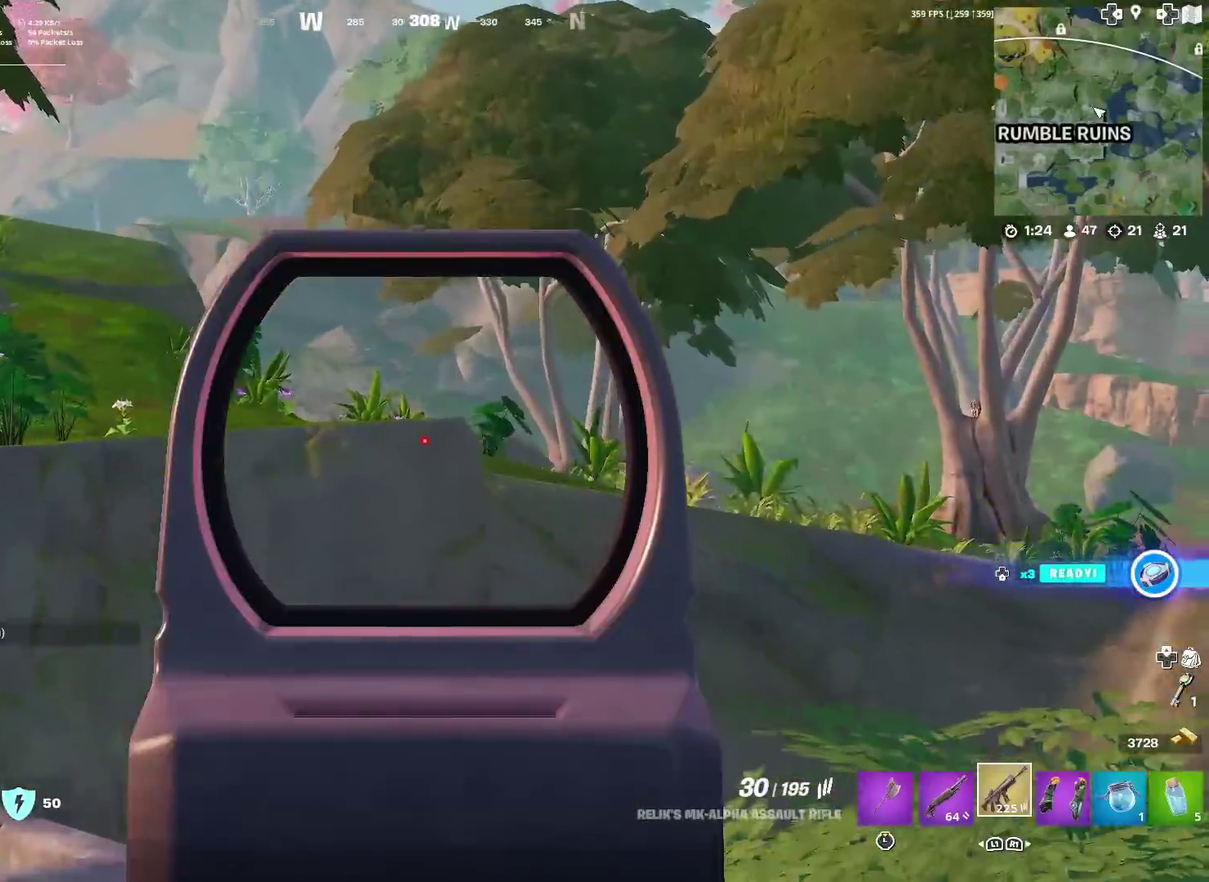
{"dt_ms": 300, "buttons": ["L2"], "left_stick": "up-left", "right_stick": "center", "events": []}
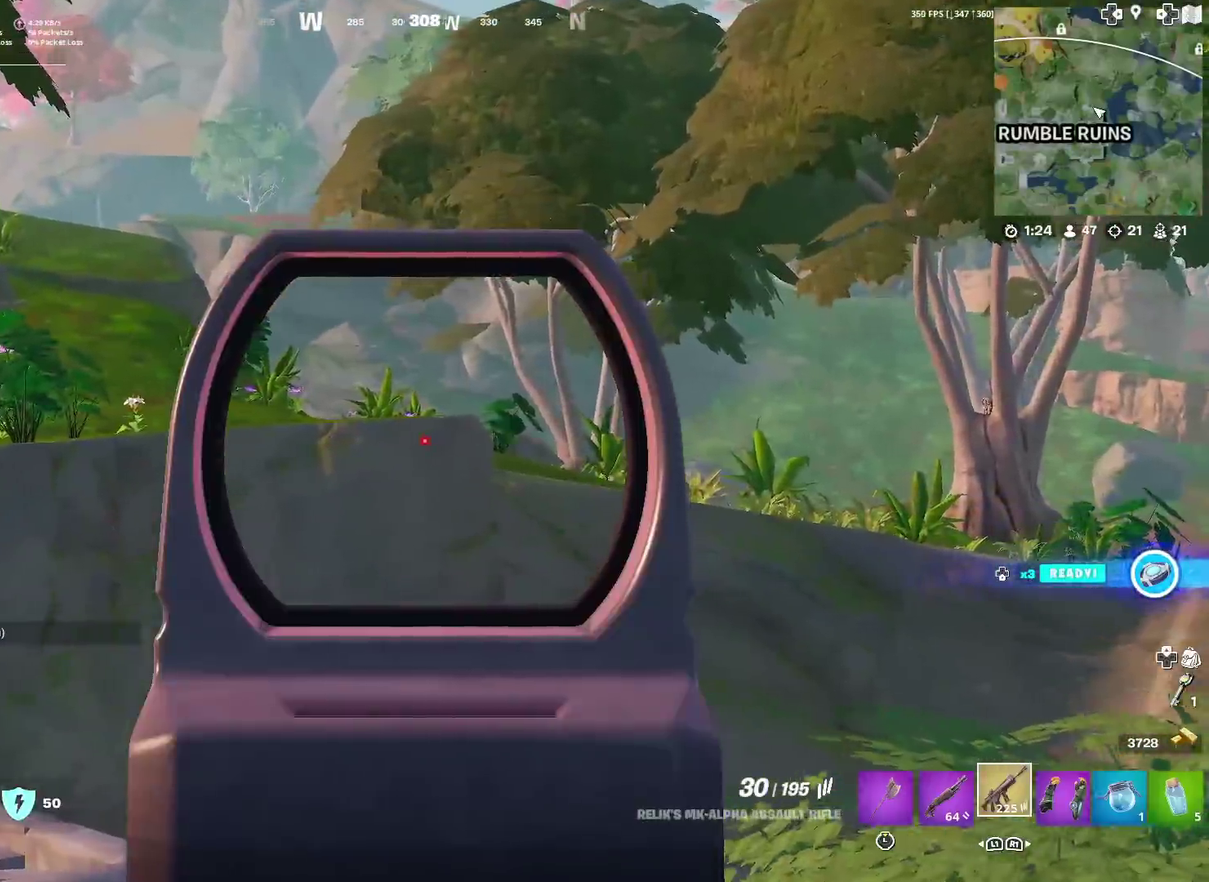
{"dt_ms": 601, "buttons": [], "left_stick": "up-left", "right_stick": "center", "events": [[67, "L2", "up"], [100, "right_stick", "left"], [217, "right_stick", "center"]]}
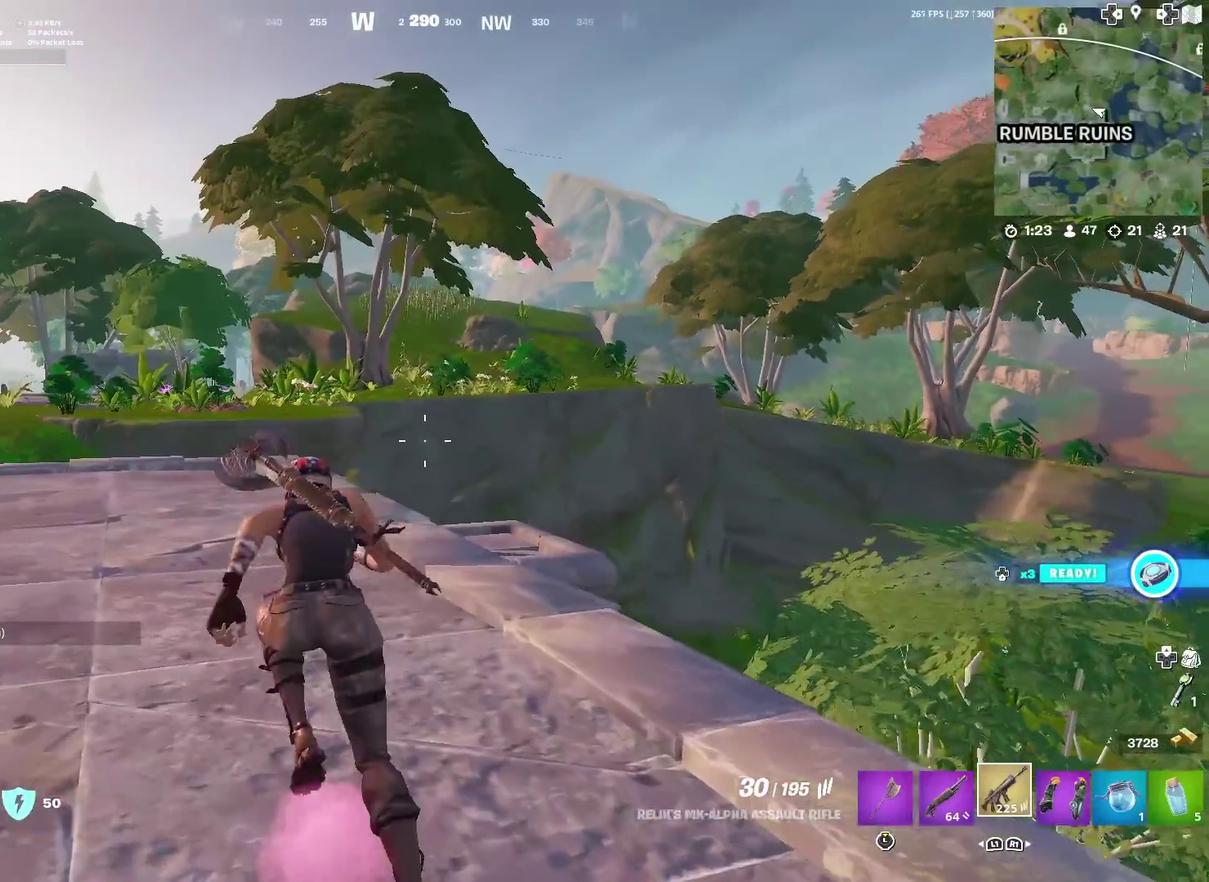
{"dt_ms": 400, "buttons": [], "left_stick": "up-left", "right_stick": "center", "events": []}
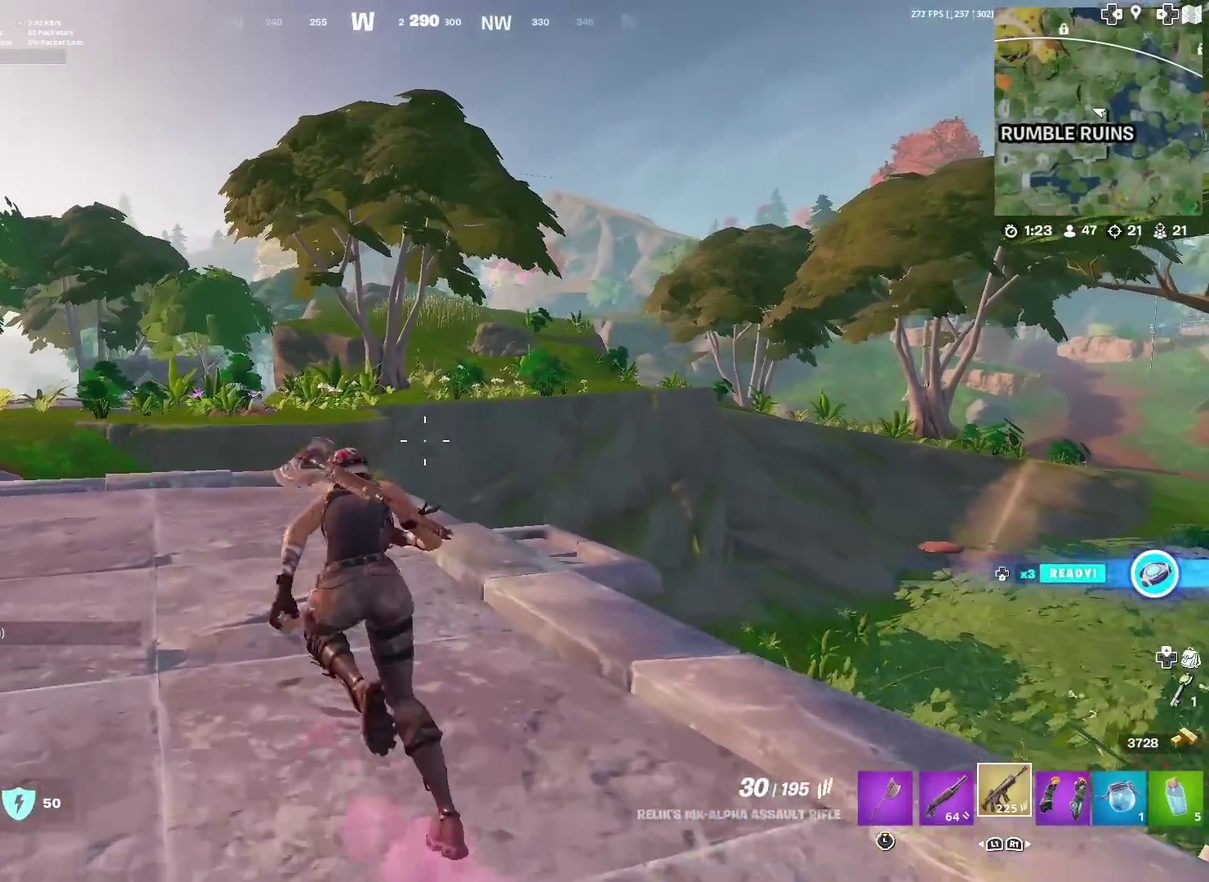
{"dt_ms": 601, "buttons": [], "left_stick": "up-left", "right_stick": "center", "events": []}
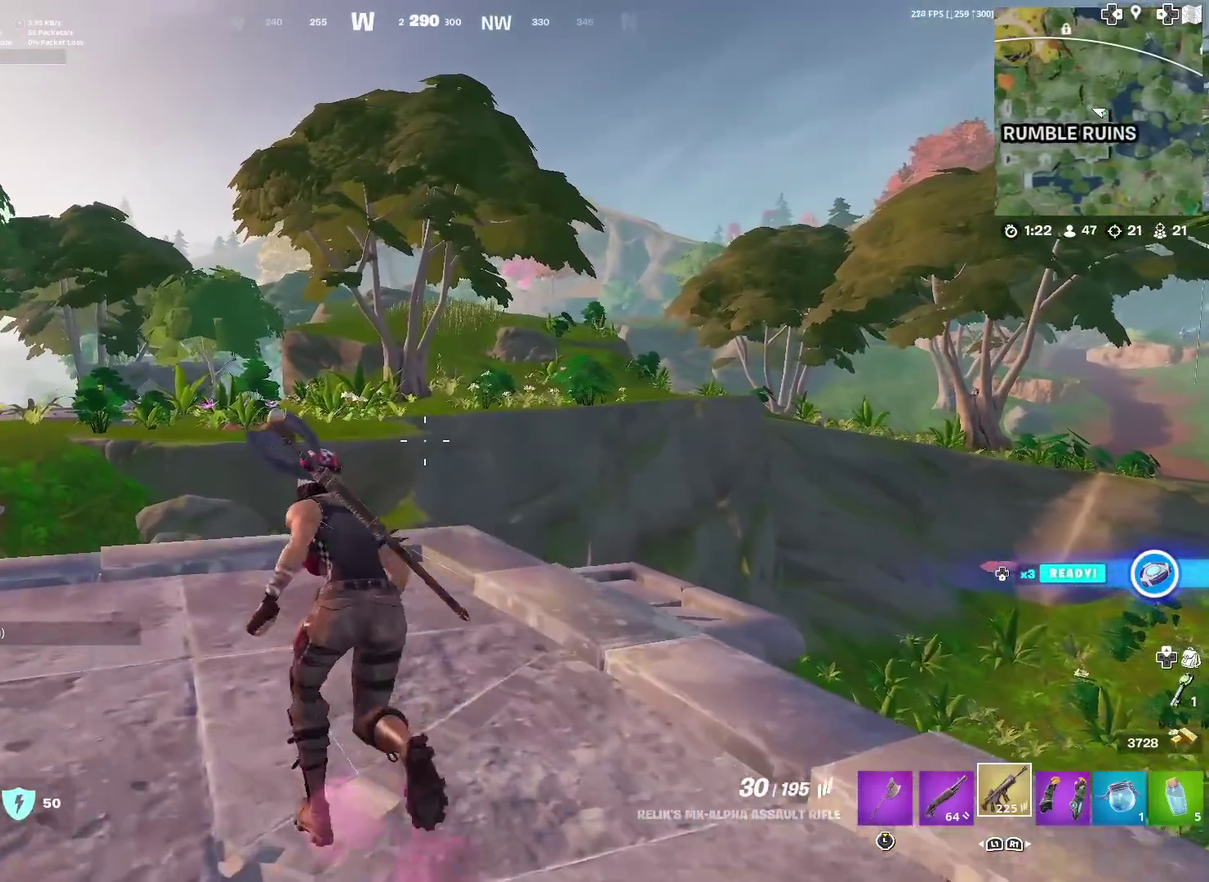
{"dt_ms": 400, "buttons": [], "left_stick": "up-left", "right_stick": "center", "events": []}
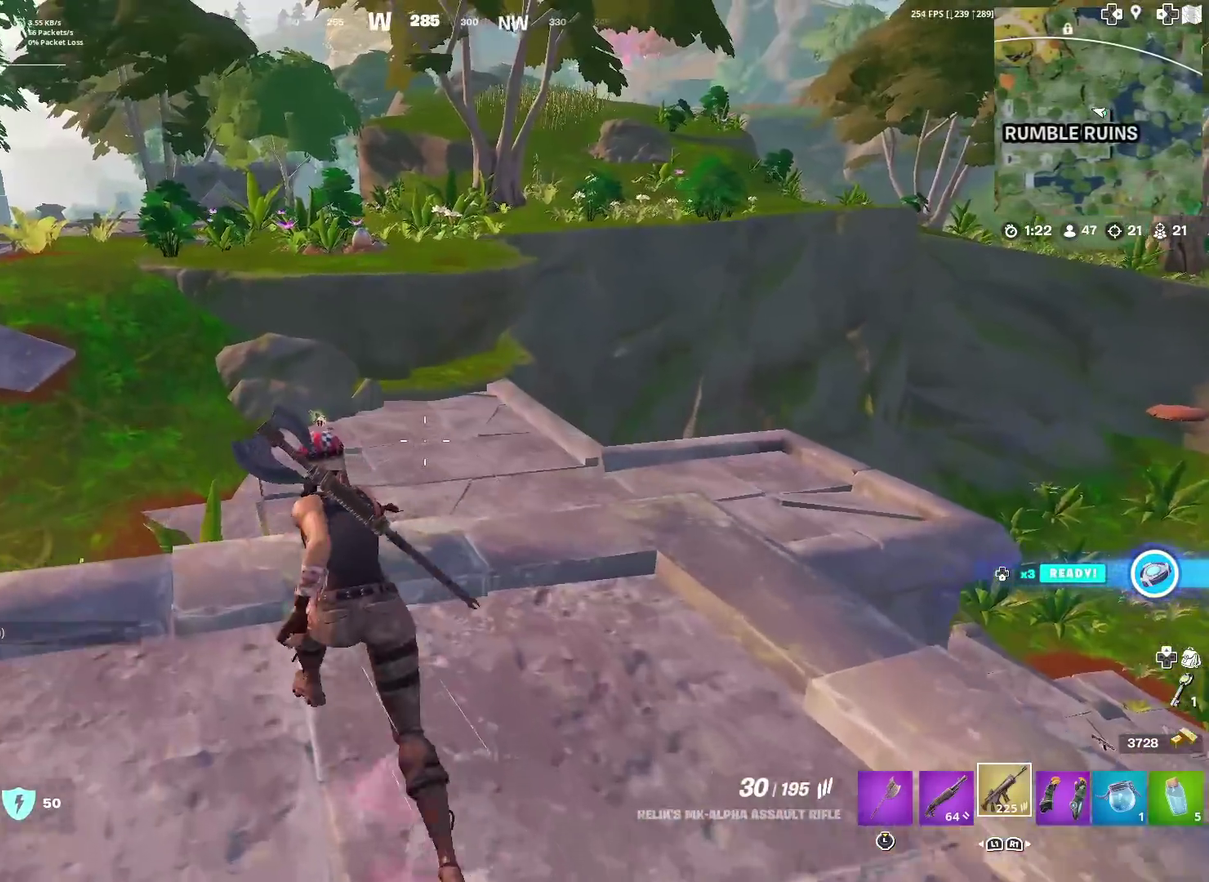
{"dt_ms": 484, "buttons": [], "left_stick": "up-left", "right_stick": "center", "events": [[134, "CROSS", "down"], [200, "right_stick", "up-right"], [234, "CROSS", "up"], [267, "right_stick", "center"]]}